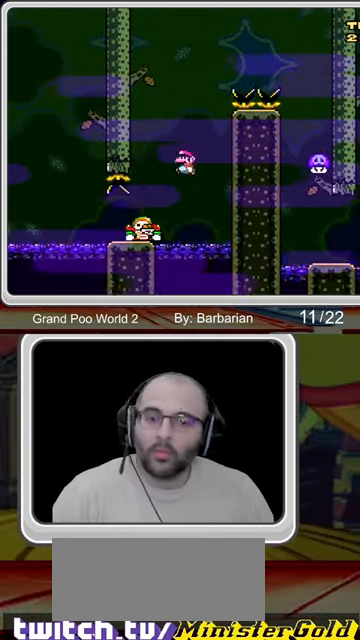
Gameplay with a controller (arcade stick); each line is a JSON object with the inputs held at the frame after it. "events" lists button and stick changes between this image and that frame as [ms after this image, input, new state], when the widget could be followed in between. Not read: DPAD_UP L3 R1 R3 Y.
{"buttons": ["X", "DPAD_RIGHT"], "events": [[334, "DPAD_RIGHT", "down"]]}
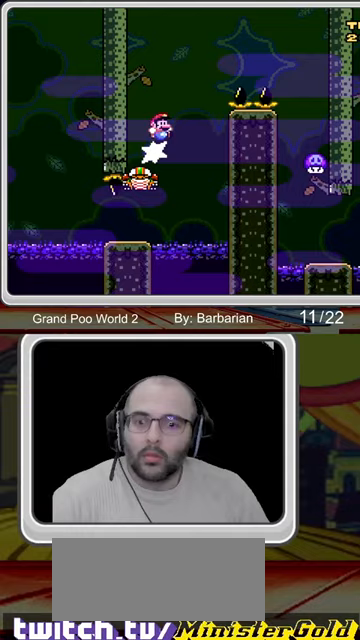
{"buttons": ["X", "DPAD_RIGHT"], "events": []}
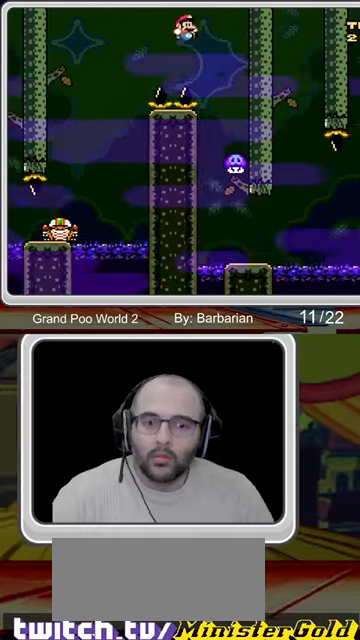
{"buttons": ["X", "DPAD_RIGHT"], "events": [[33, "DPAD_RIGHT", "up"], [400, "DPAD_RIGHT", "down"]]}
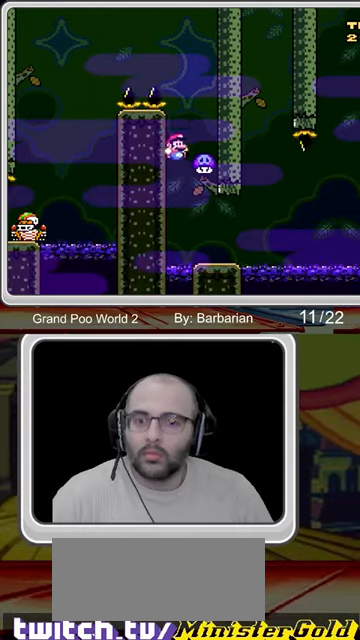
{"buttons": ["X", "DPAD_RIGHT"], "events": []}
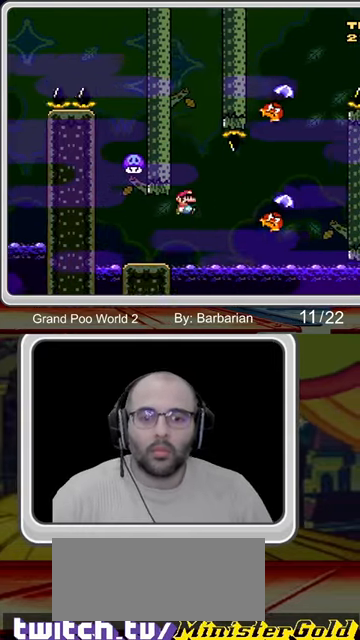
{"buttons": ["X", "DPAD_RIGHT"], "events": []}
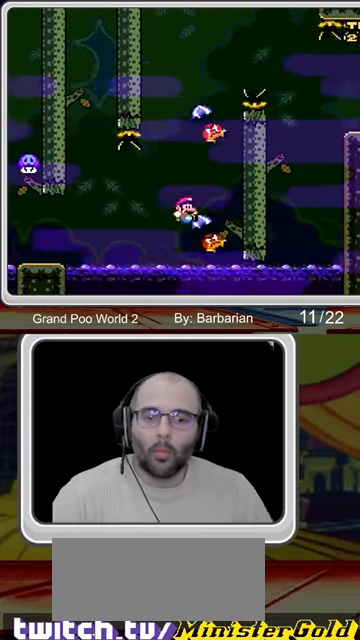
{"buttons": ["X"], "events": [[100, "DPAD_RIGHT", "up"]]}
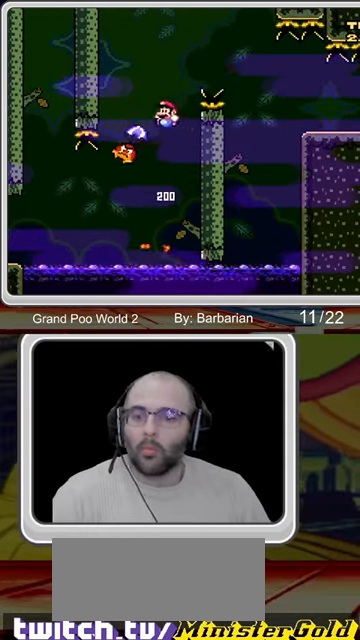
{"buttons": ["X", "DPAD_RIGHT"], "events": [[66, "DPAD_RIGHT", "down"]]}
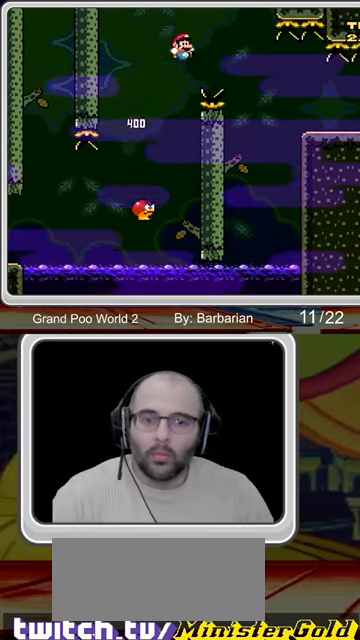
{"buttons": ["X"], "events": [[467, "DPAD_RIGHT", "up"]]}
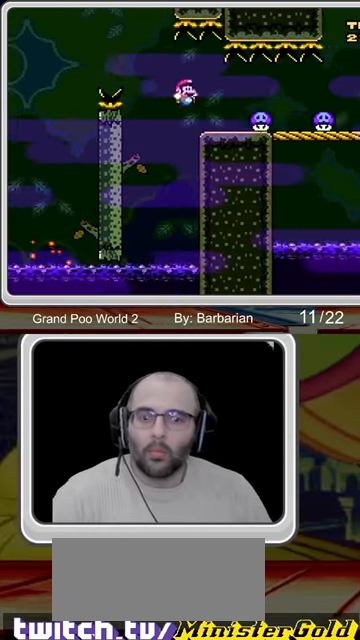
{"buttons": ["X", "DPAD_RIGHT"], "events": [[367, "DPAD_RIGHT", "down"]]}
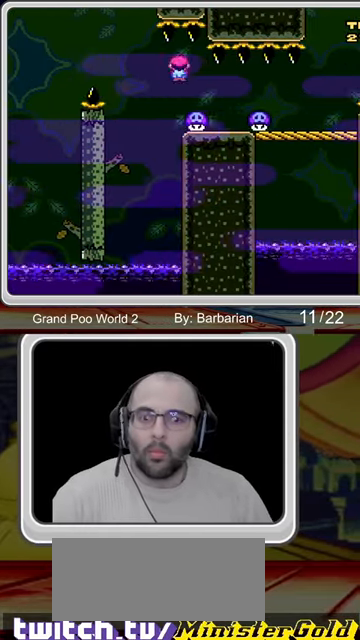
{"buttons": ["X"], "events": [[133, "DPAD_RIGHT", "up"]]}
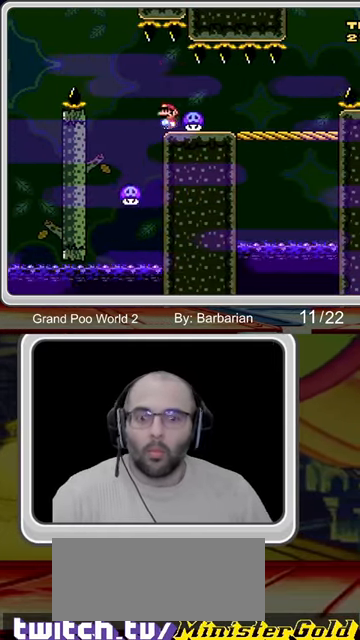
{"buttons": ["X"], "events": [[66, "DPAD_RIGHT", "down"], [367, "DPAD_RIGHT", "up"]]}
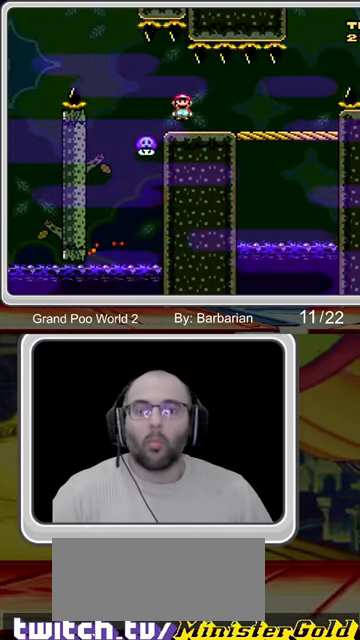
{"buttons": ["X", "DPAD_RIGHT"], "events": [[467, "DPAD_RIGHT", "down"]]}
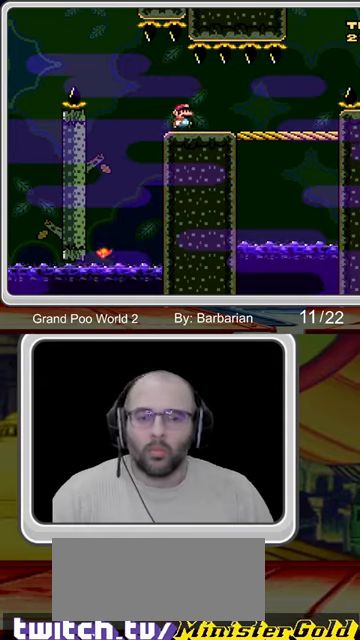
{"buttons": ["X", "DPAD_RIGHT"], "events": []}
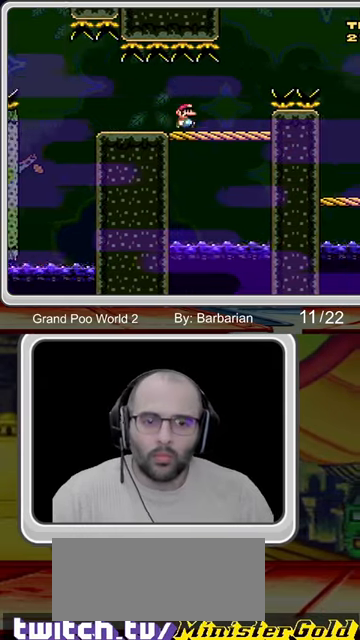
{"buttons": ["X", "DPAD_RIGHT"], "events": []}
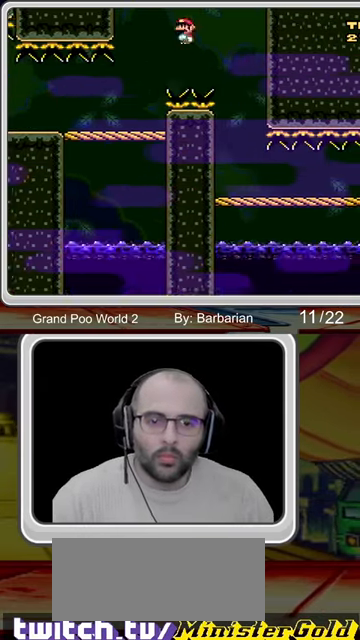
{"buttons": ["X"], "events": [[133, "DPAD_RIGHT", "up"]]}
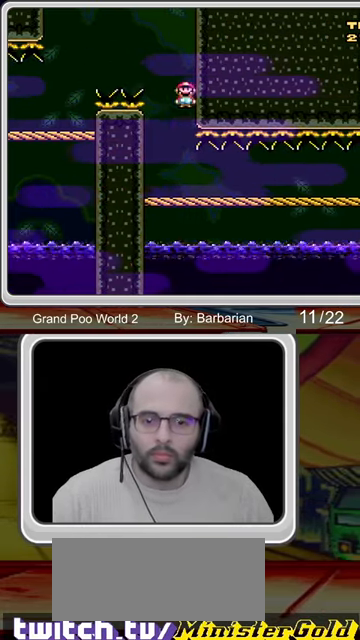
{"buttons": ["X"], "events": []}
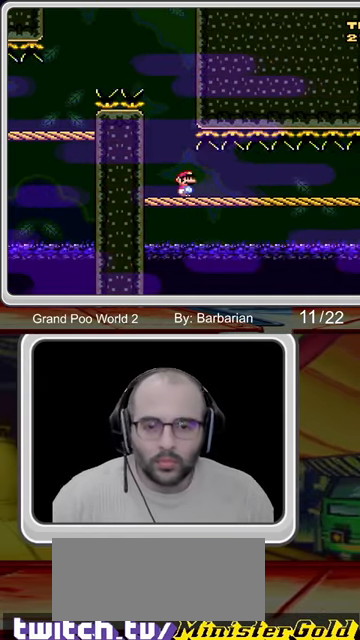
{"buttons": ["X"], "events": []}
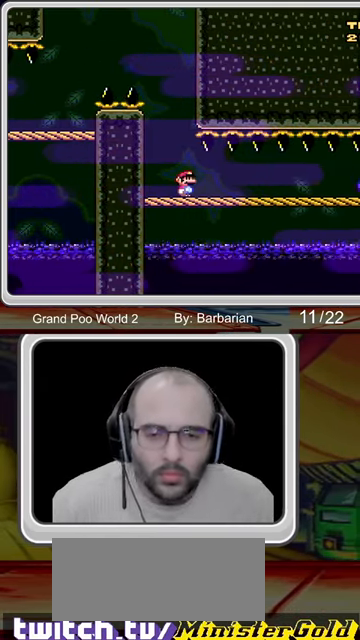
{"buttons": ["X"], "events": []}
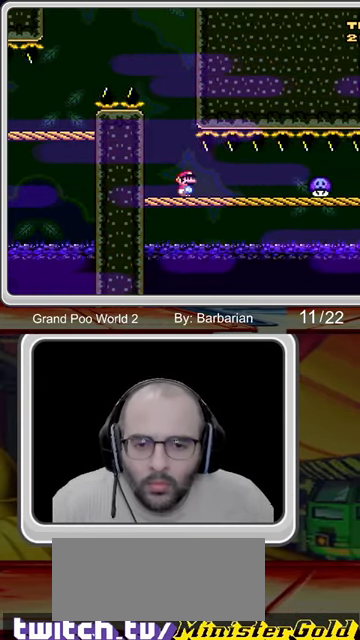
{"buttons": ["X"], "events": []}
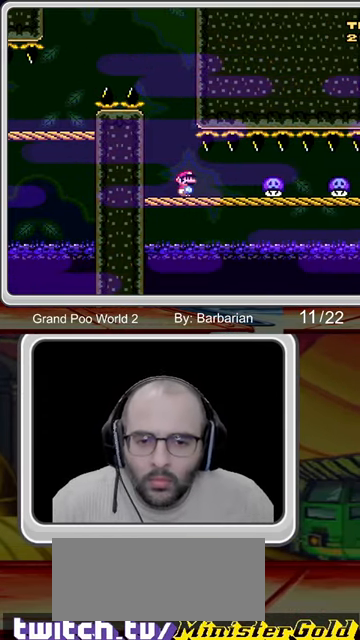
{"buttons": ["X"], "events": []}
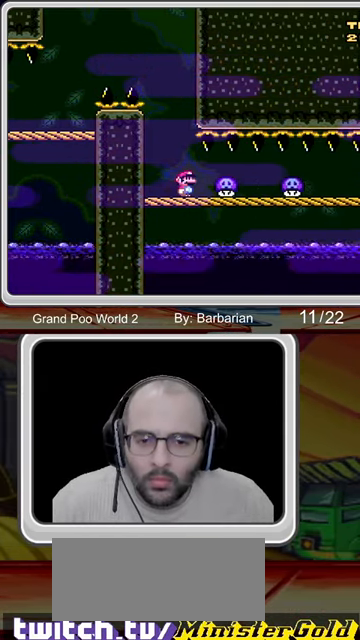
{"buttons": ["X"], "events": []}
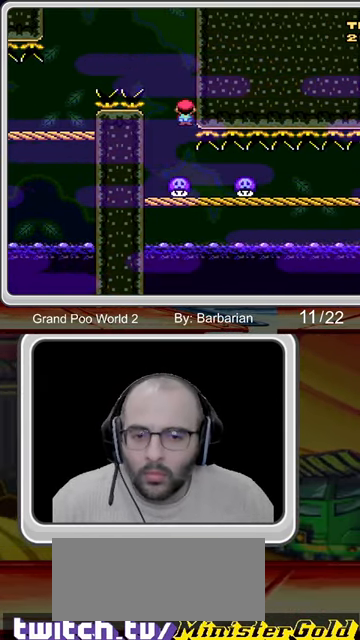
{"buttons": ["X"], "events": []}
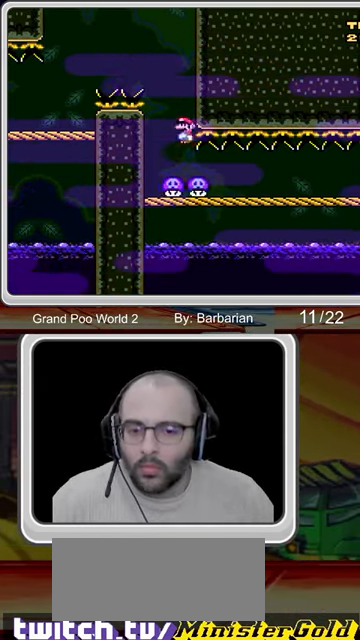
{"buttons": ["DPAD_RIGHT"], "events": [[466, "DPAD_RIGHT", "down"], [500, "X", "up"]]}
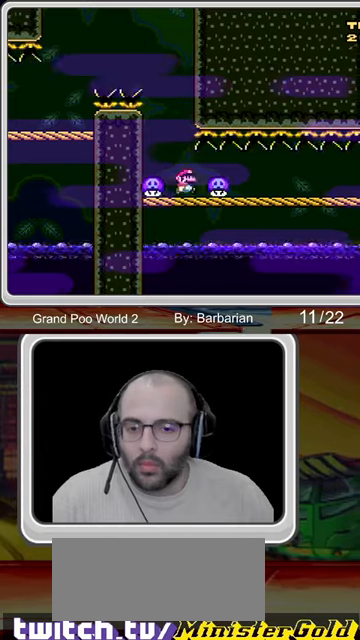
{"buttons": [], "events": [[167, "DPAD_RIGHT", "up"], [267, "DPAD_RIGHT", "down"], [367, "DPAD_RIGHT", "up"], [433, "DPAD_RIGHT", "down"], [500, "DPAD_RIGHT", "up"]]}
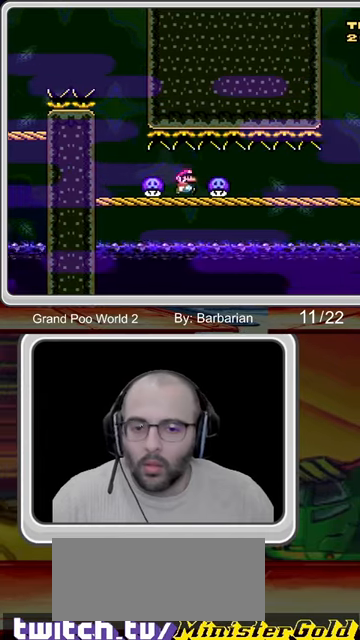
{"buttons": ["DPAD_RIGHT"], "events": [[100, "DPAD_RIGHT", "down"], [167, "DPAD_RIGHT", "up"], [267, "DPAD_RIGHT", "down"], [334, "DPAD_RIGHT", "up"], [401, "DPAD_RIGHT", "down"]]}
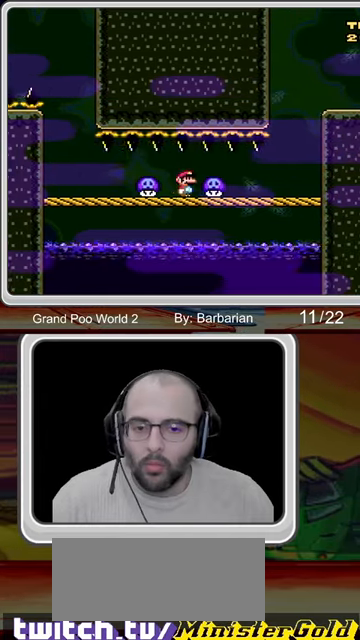
{"buttons": ["DPAD_RIGHT"], "events": [[33, "DPAD_RIGHT", "up"], [100, "DPAD_RIGHT", "down"], [167, "DPAD_RIGHT", "up"], [300, "DPAD_RIGHT", "down"], [367, "DPAD_RIGHT", "up"], [467, "DPAD_RIGHT", "down"]]}
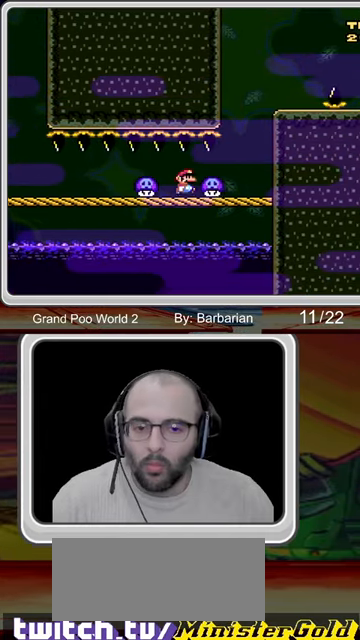
{"buttons": ["X"], "events": [[67, "DPAD_RIGHT", "up"], [134, "DPAD_RIGHT", "down"], [200, "DPAD_RIGHT", "up"], [267, "DPAD_RIGHT", "down"], [367, "X", "down"], [501, "DPAD_RIGHT", "up"]]}
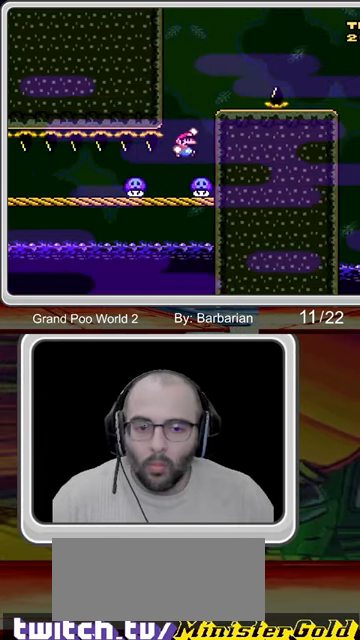
{"buttons": ["X"], "events": [[167, "DPAD_RIGHT", "down"], [400, "DPAD_RIGHT", "up"]]}
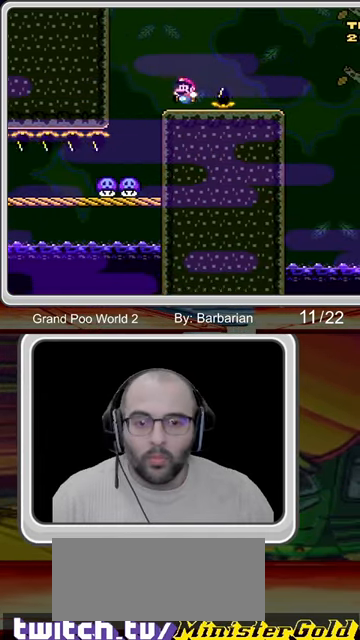
{"buttons": ["X", "DPAD_RIGHT"], "events": [[234, "DPAD_RIGHT", "down"]]}
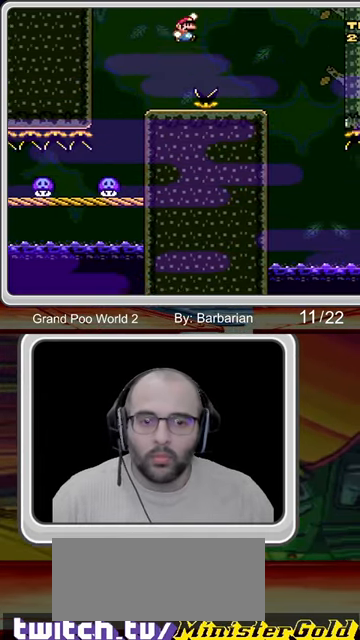
{"buttons": ["X"], "events": [[233, "DPAD_RIGHT", "up"]]}
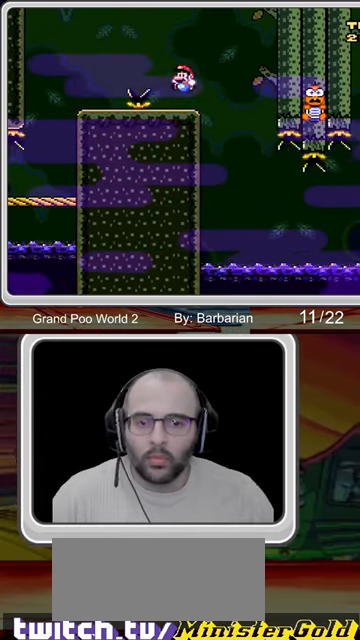
{"buttons": [], "events": [[67, "DPAD_RIGHT", "down"], [167, "DPAD_RIGHT", "up"], [300, "X", "up"]]}